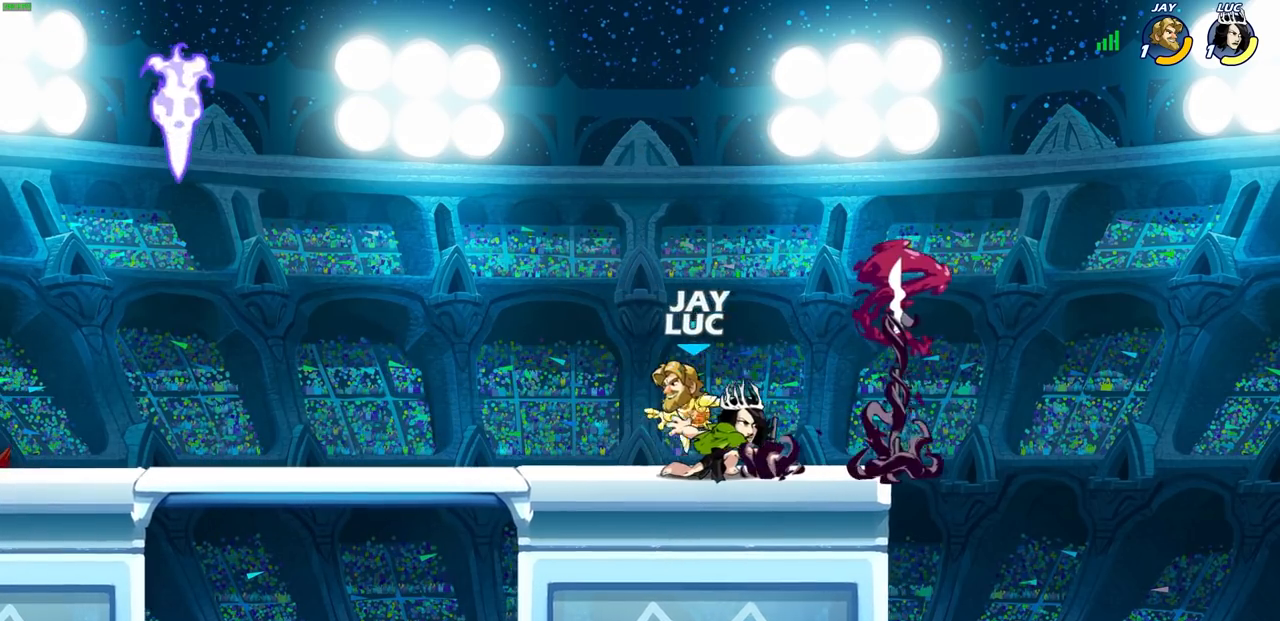
Gameplay with a controller (PlayStation layout); each line is a JSON object with the inputs held at the frame after it. "events" lists button and stick changes between this image and that frame as [ms after this image, input, new state], when the widget could be followed in between.
{"buttons": ["CROSS"], "left_stick": "up", "right_stick": "center", "events": [[317, "left_stick", "right"], [383, "CROSS", "down"], [467, "left_stick", "up"]]}
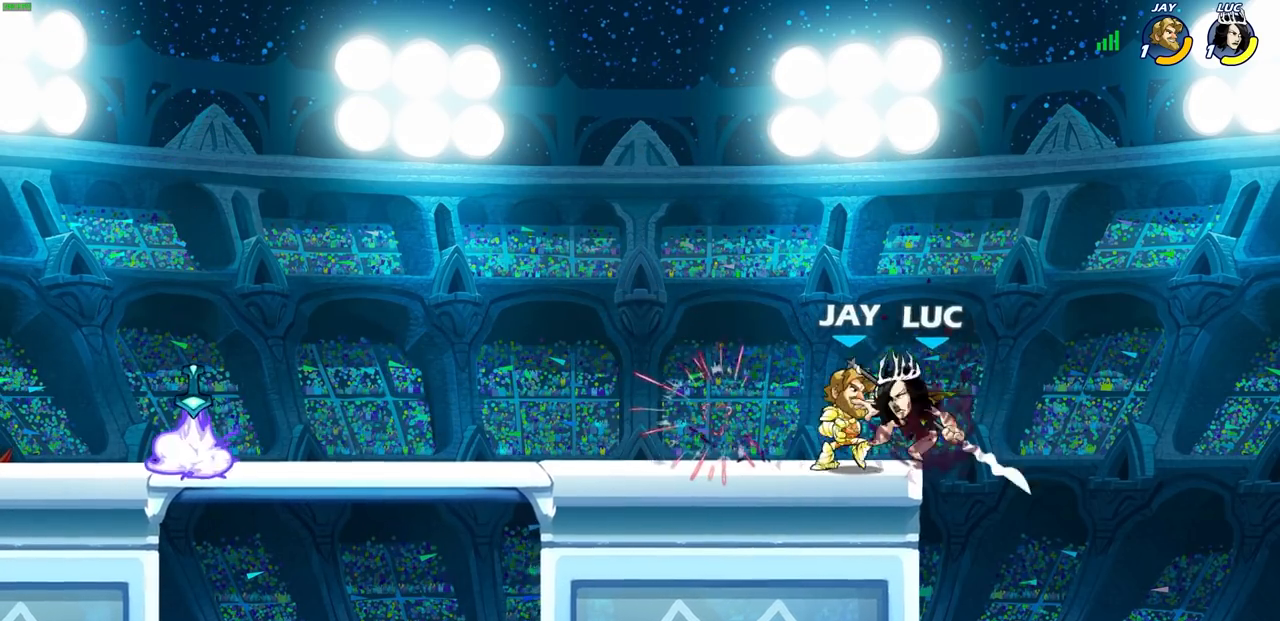
{"buttons": [], "left_stick": "up-right", "right_stick": "center", "events": [[33, "CROSS", "up"], [33, "left_stick", "left"], [167, "R2", "down"], [433, "R2", "up"], [433, "left_stick", "up-right"]]}
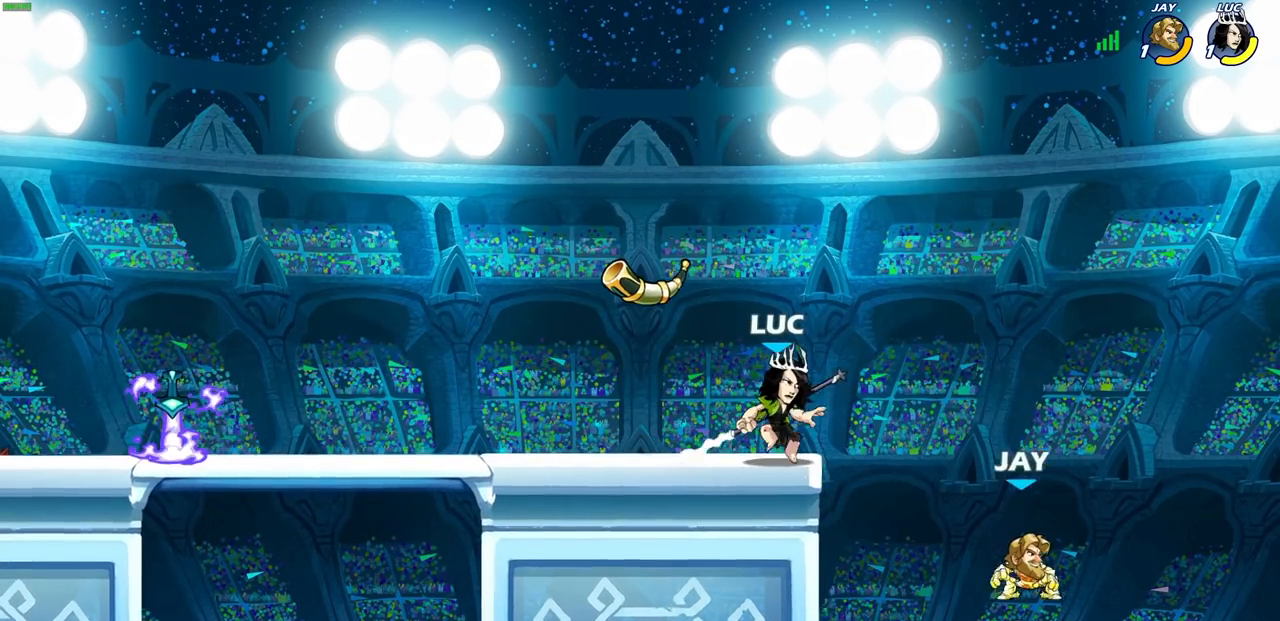
{"buttons": [], "left_stick": "center", "right_stick": "center", "events": [[133, "left_stick", "right"], [333, "SQUARE", "down"], [333, "left_stick", "down-left"], [417, "SQUARE", "up"], [500, "left_stick", "center"]]}
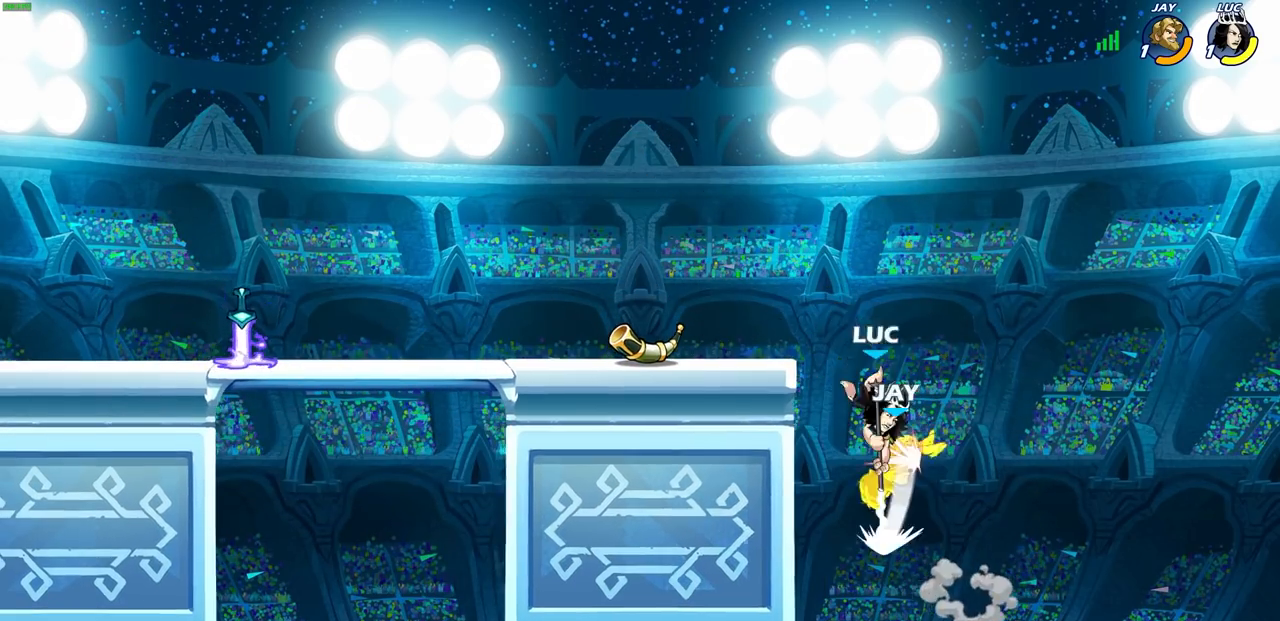
{"buttons": [], "left_stick": "down-left", "right_stick": "center", "events": [[17, "left_stick", "up-right"], [67, "left_stick", "center"], [217, "left_stick", "left"], [400, "left_stick", "down-left"]]}
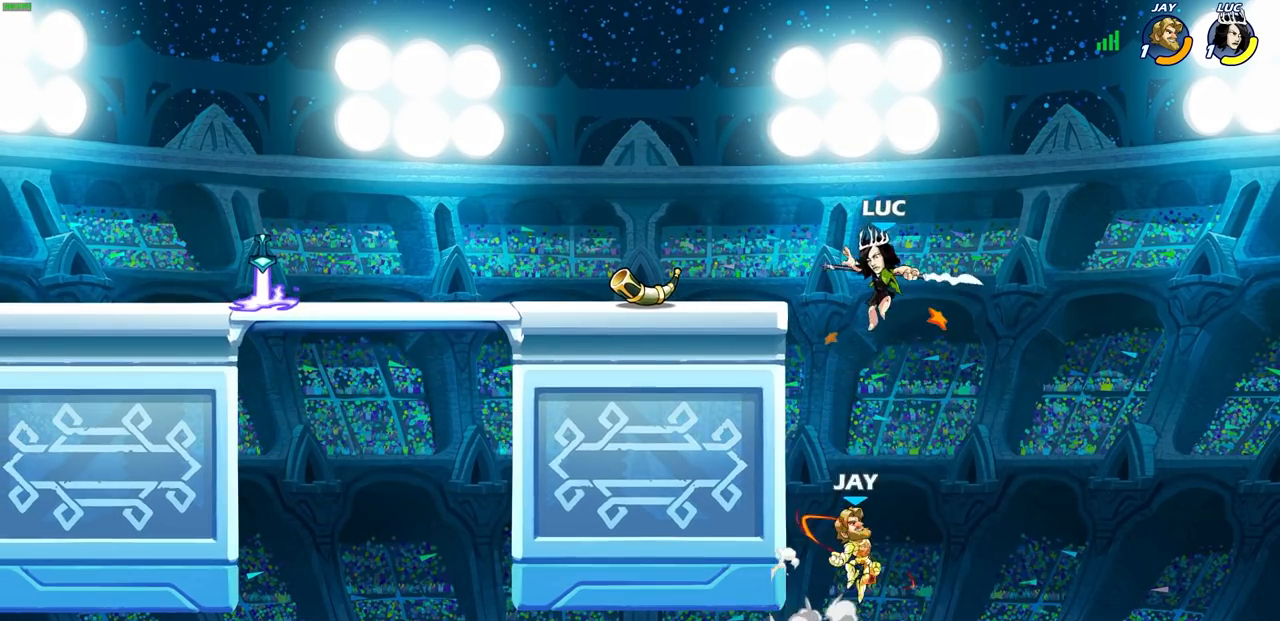
{"buttons": [], "left_stick": "up-left", "right_stick": "center", "events": [[67, "SQUARE", "down"], [167, "SQUARE", "up"], [200, "left_stick", "right"], [333, "left_stick", "up-right"], [433, "left_stick", "up-left"]]}
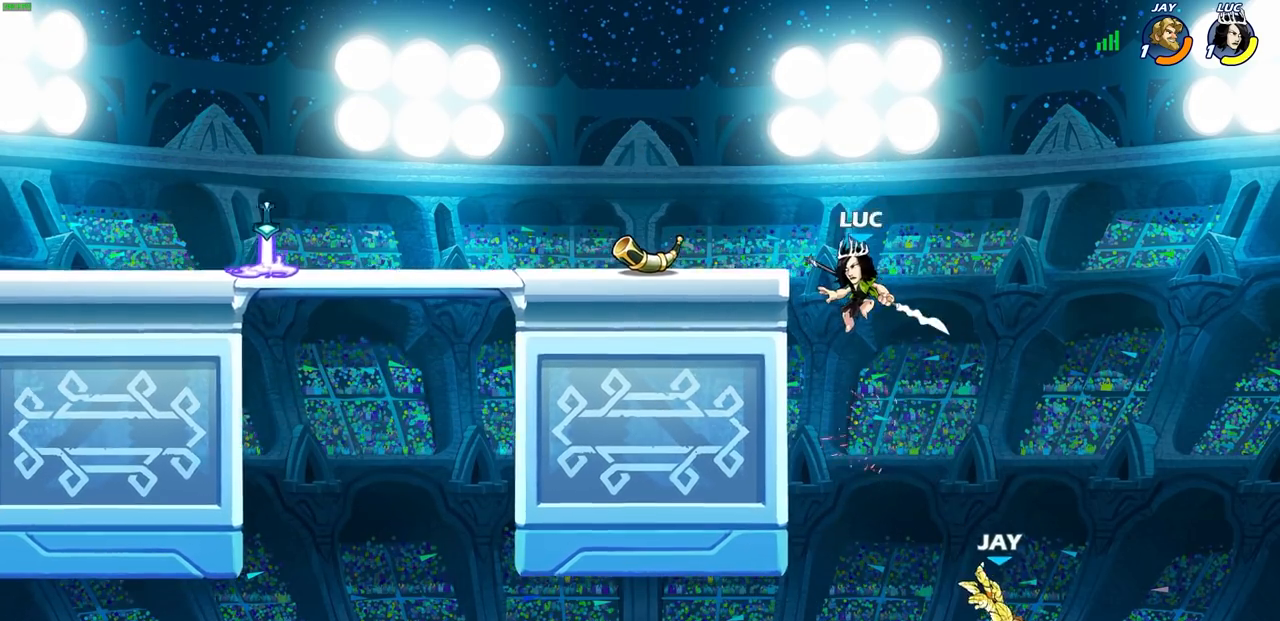
{"buttons": [], "left_stick": "right", "right_stick": "center", "events": [[67, "left_stick", "up-right"], [133, "left_stick", "center"], [417, "left_stick", "right"]]}
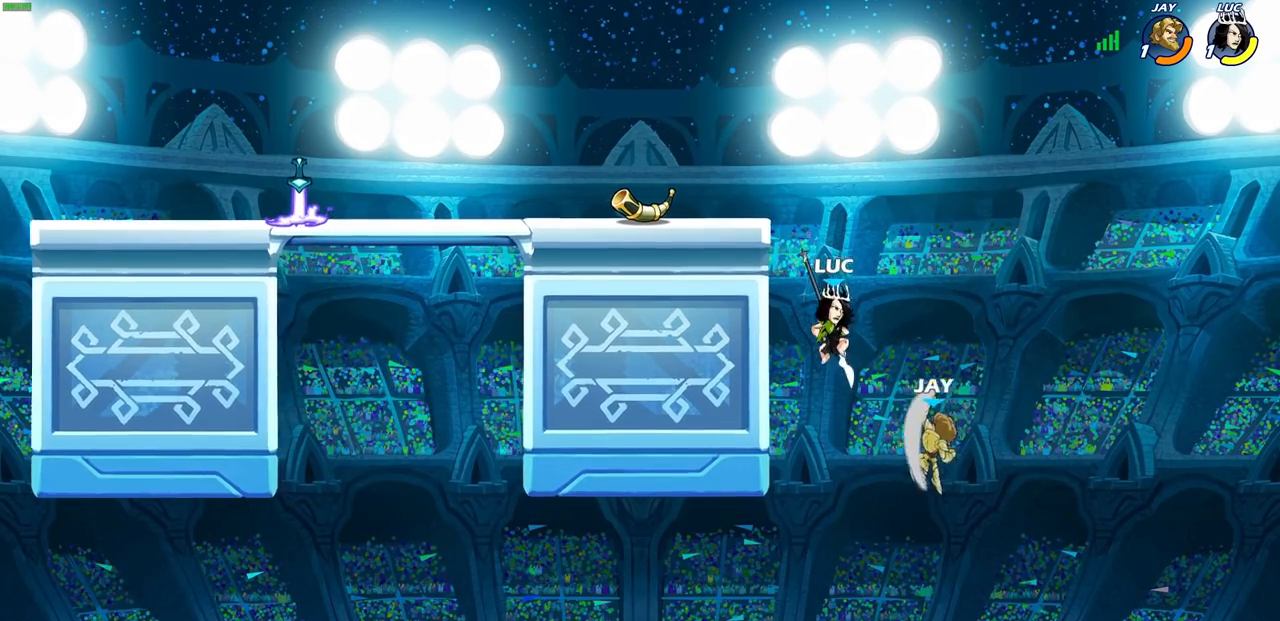
{"buttons": [], "left_stick": "center", "right_stick": "center", "events": [[17, "SQUARE", "down"], [67, "SQUARE", "up"], [100, "left_stick", "center"]]}
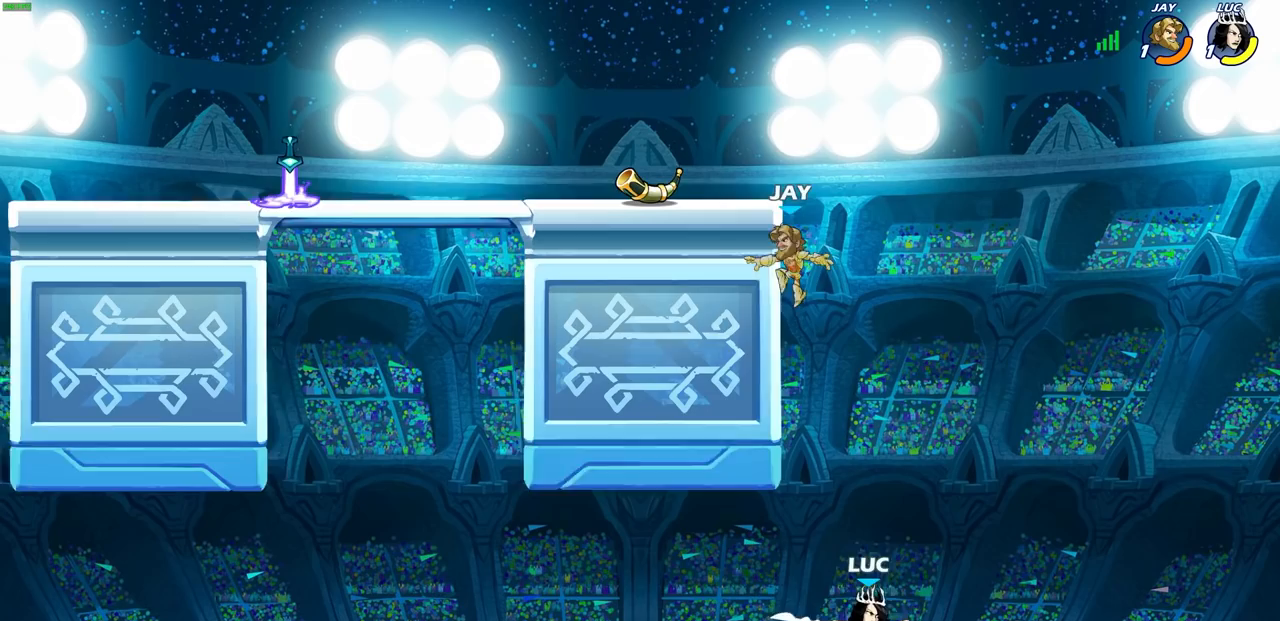
{"buttons": [], "left_stick": "left", "right_stick": "center", "events": [[83, "left_stick", "left"], [150, "CROSS", "down"], [383, "CROSS", "up"]]}
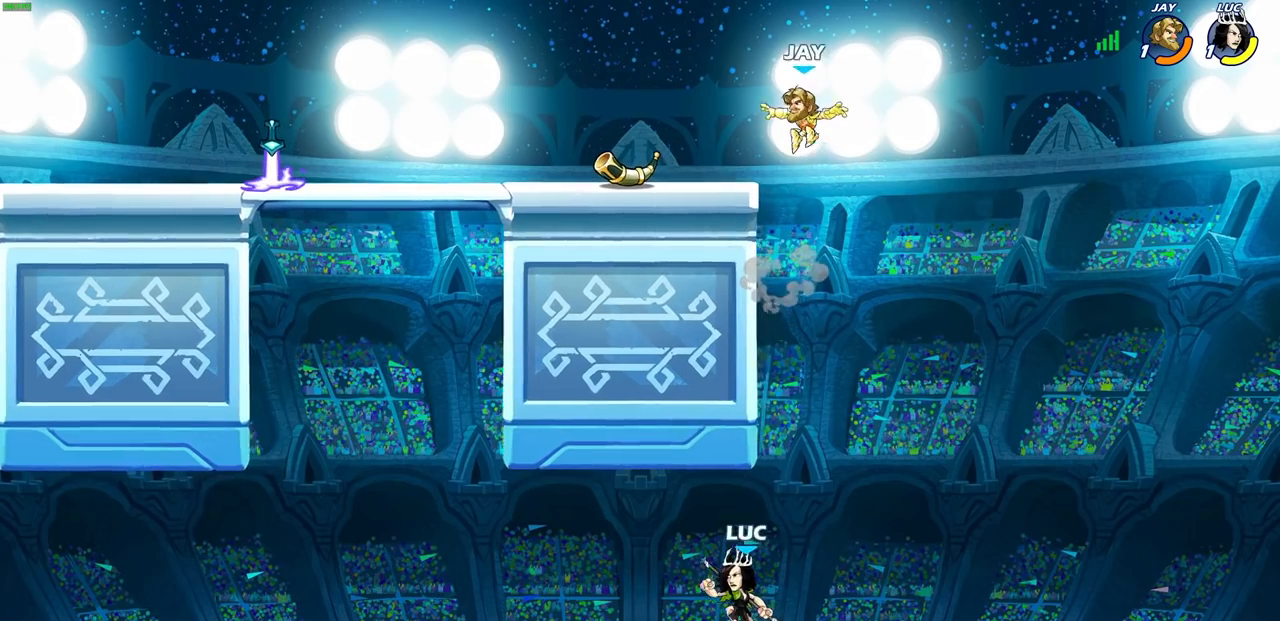
{"buttons": ["R2"], "left_stick": "up-left", "right_stick": "center", "events": [[350, "R2", "down"], [383, "left_stick", "up-left"]]}
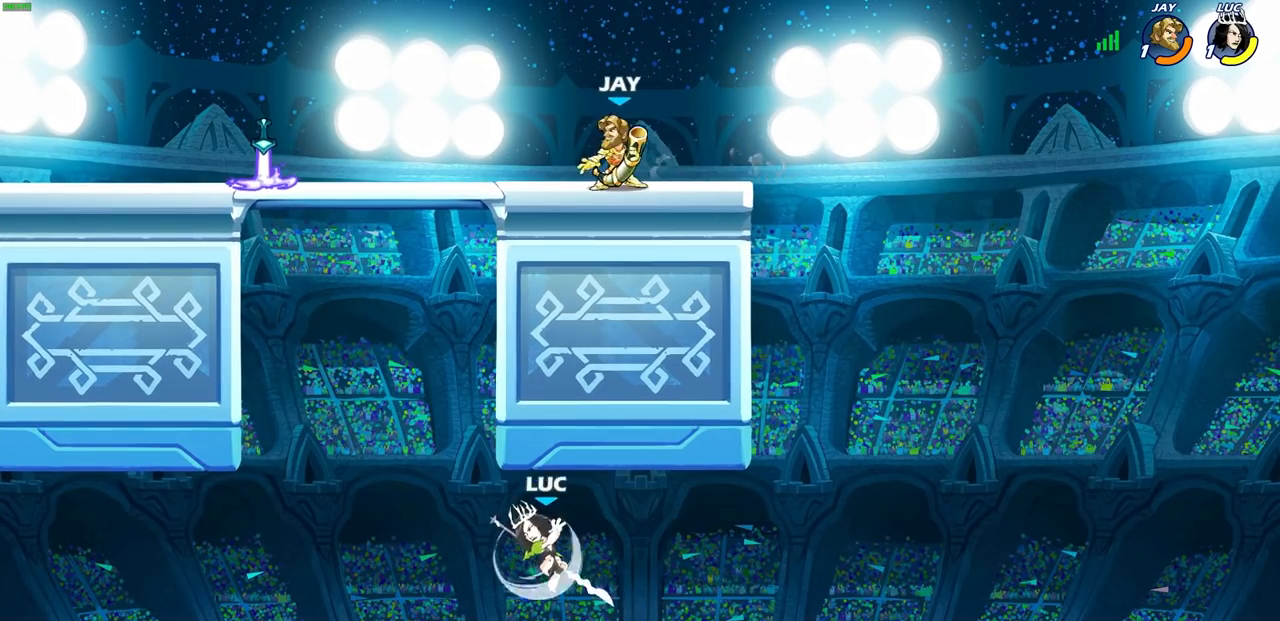
{"buttons": [], "left_stick": "right", "right_stick": "center", "events": [[67, "R2", "up"], [167, "CROSS", "down"], [167, "left_stick", "up-right"], [300, "left_stick", "right"], [450, "CROSS", "up"]]}
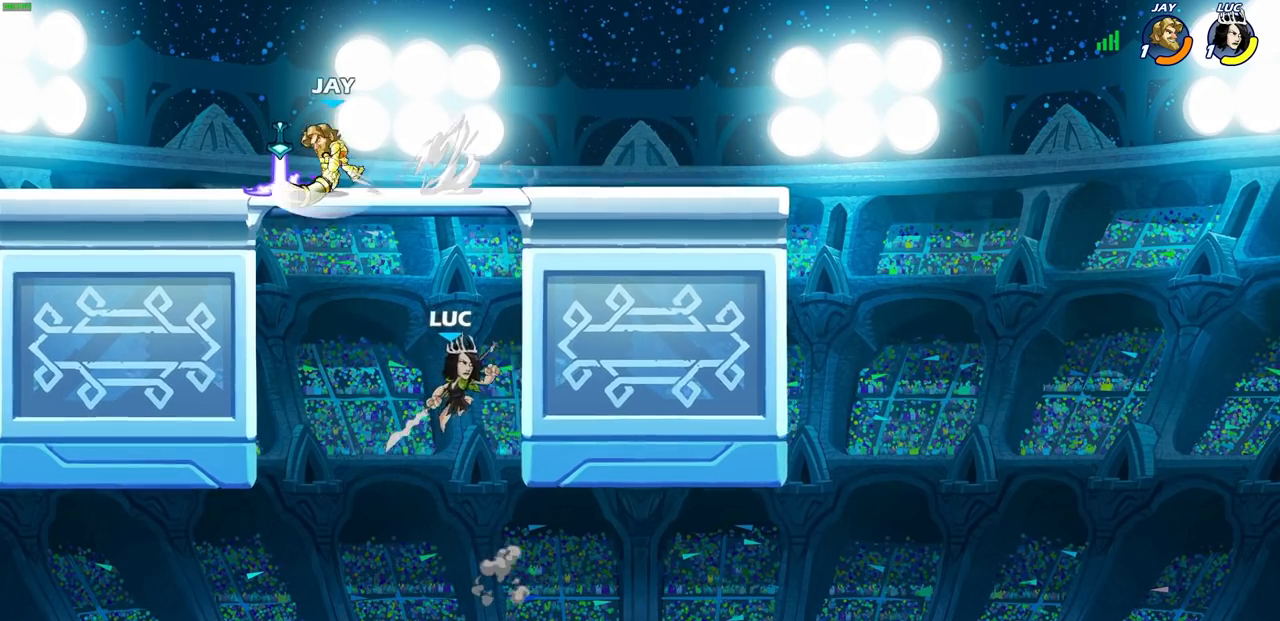
{"buttons": ["CIRCLE"], "left_stick": "up-left", "right_stick": "center", "events": [[250, "left_stick", "up-left"], [333, "CROSS", "down"], [433, "CIRCLE", "down"], [467, "CROSS", "up"]]}
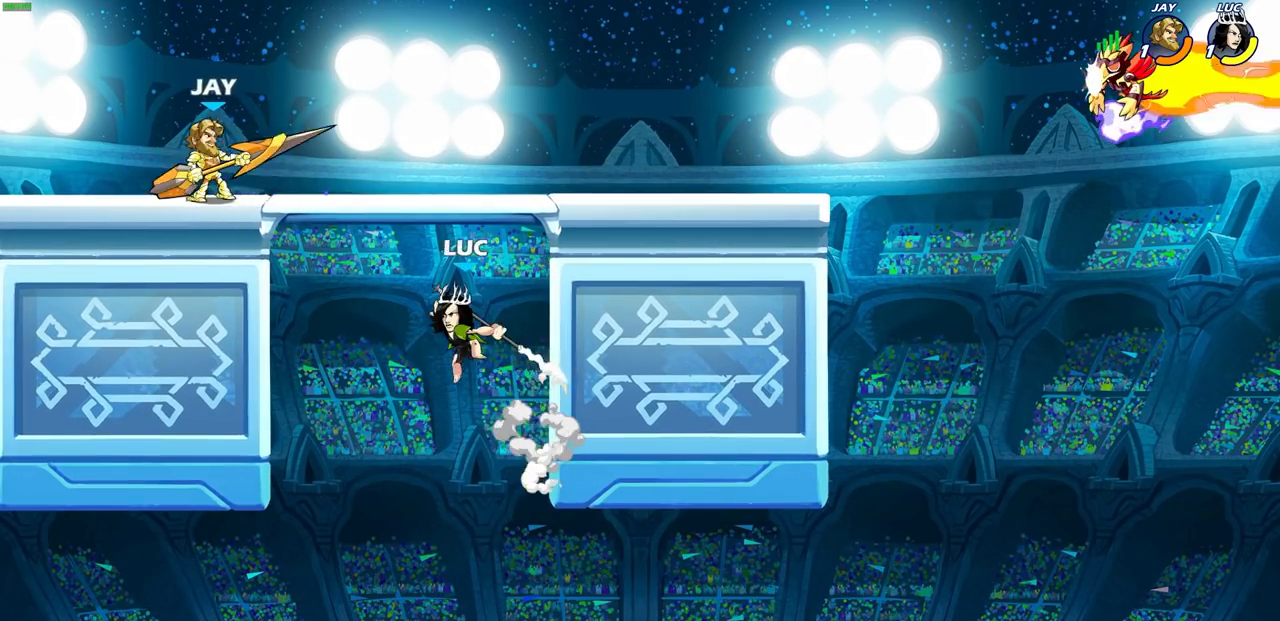
{"buttons": ["CIRCLE"], "left_stick": "up-left", "right_stick": "center", "events": []}
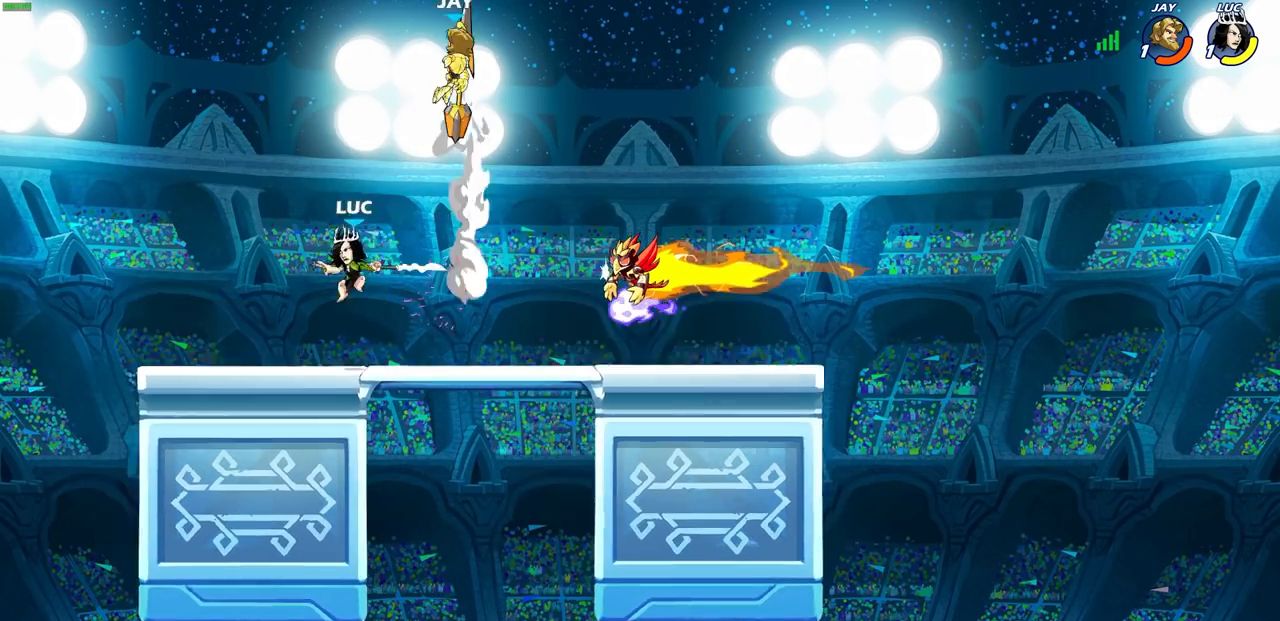
{"buttons": [], "left_stick": "up-right", "right_stick": "center", "events": [[17, "CIRCLE", "up"], [100, "left_stick", "up-right"], [217, "CROSS", "down"], [400, "CROSS", "up"]]}
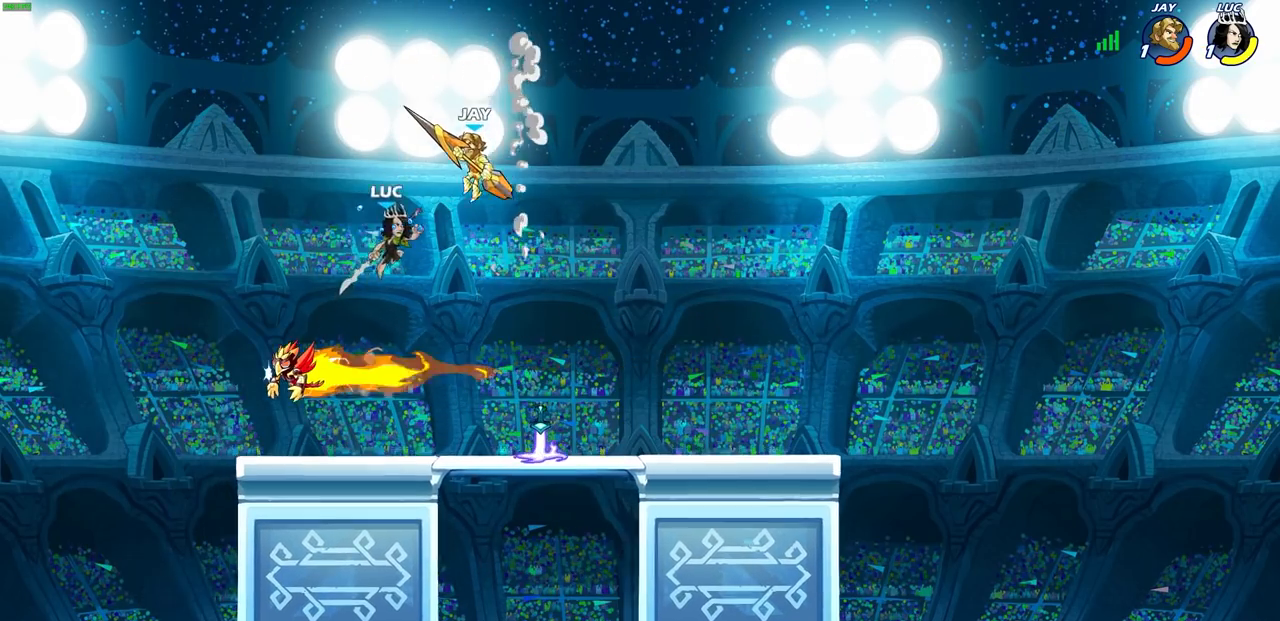
{"buttons": [], "left_stick": "left", "right_stick": "center", "events": [[17, "SQUARE", "down"], [67, "left_stick", "center"], [100, "SQUARE", "up"], [433, "left_stick", "left"]]}
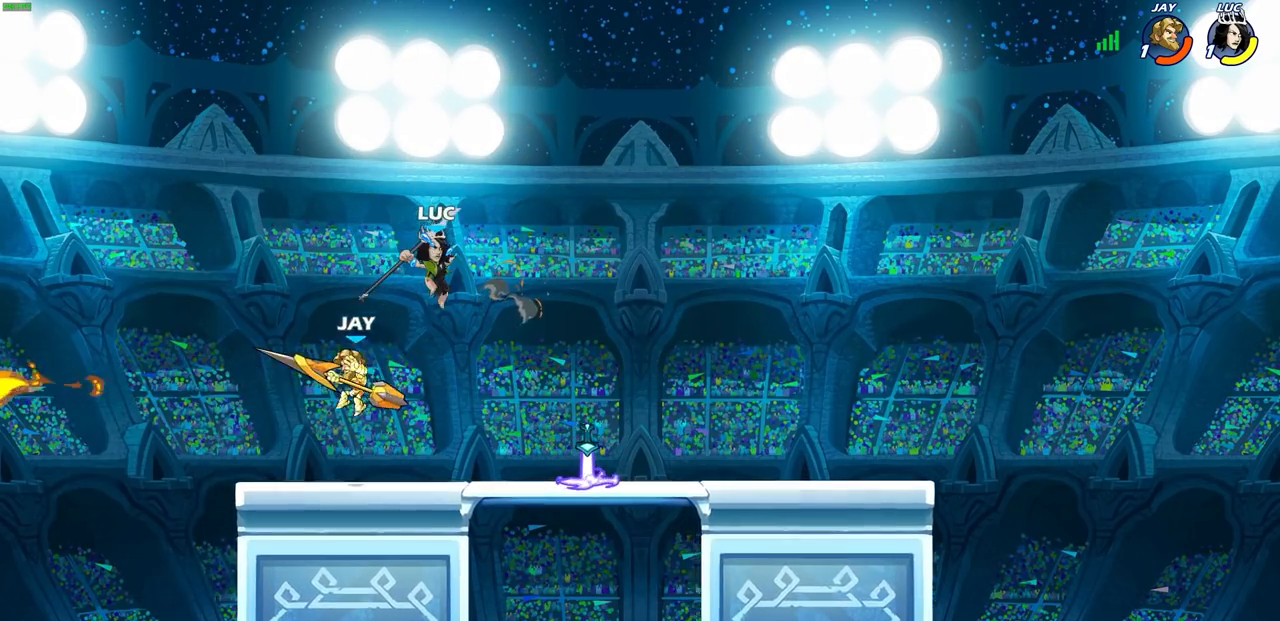
{"buttons": [], "left_stick": "up-right", "right_stick": "center", "events": [[500, "left_stick", "up-right"]]}
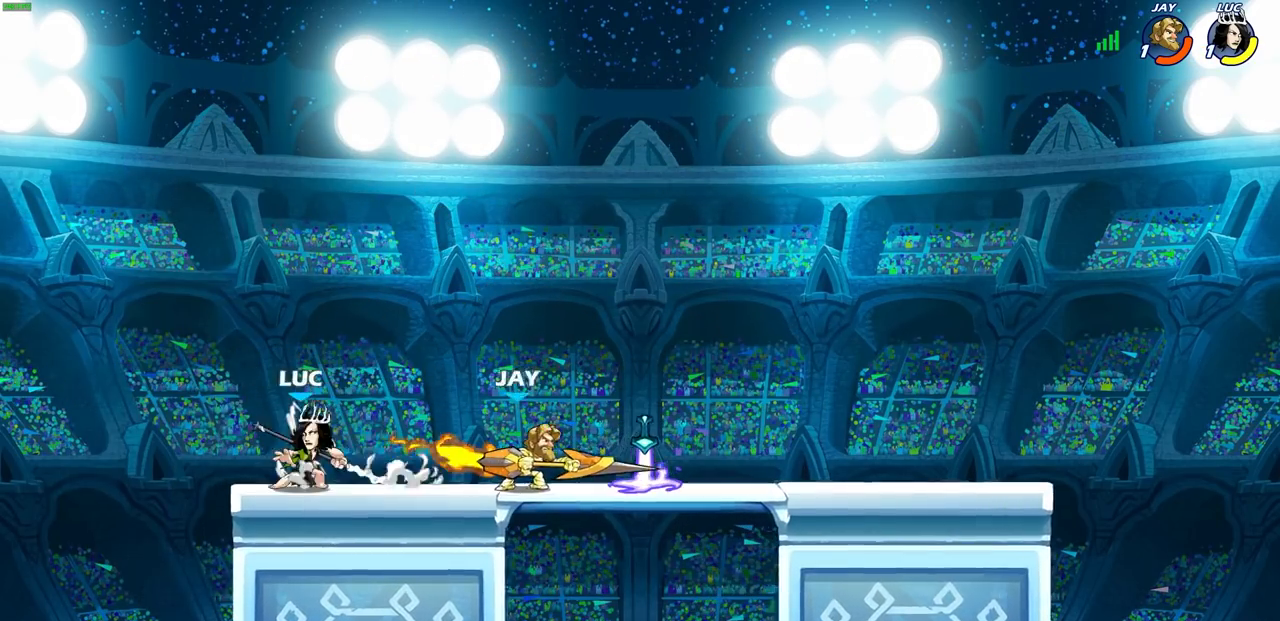
{"buttons": [], "left_stick": "center", "right_stick": "center"}
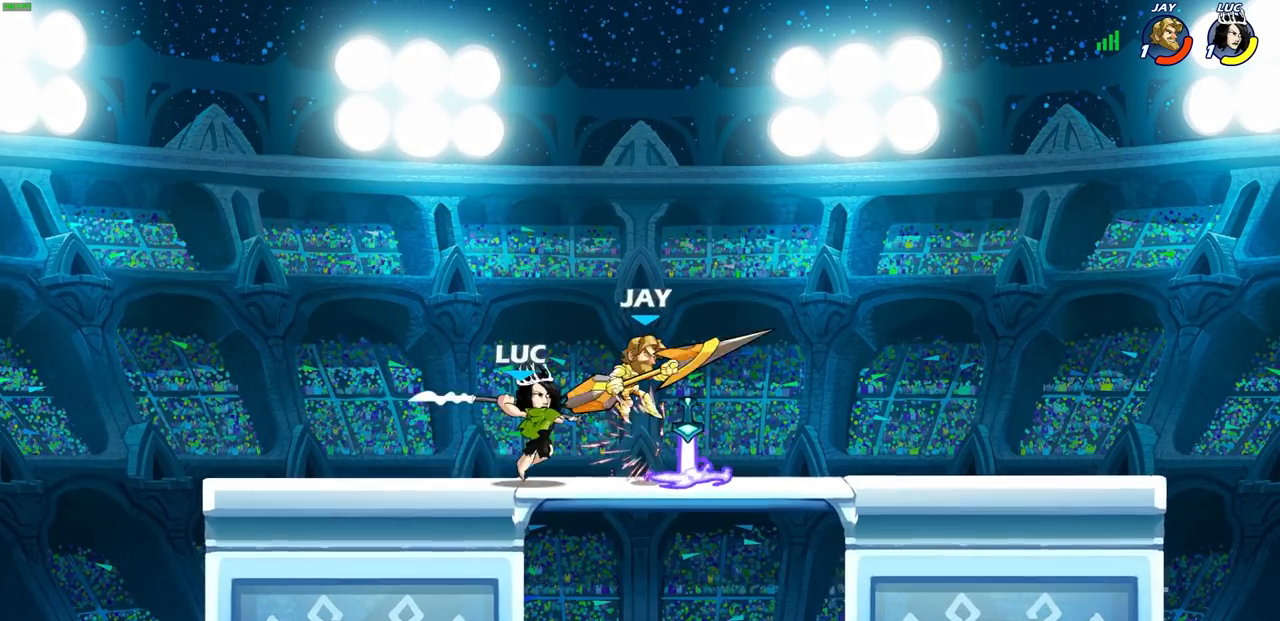
{"buttons": [], "left_stick": "center", "right_stick": "center", "events": [[233, "CIRCLE", "down"], [300, "CIRCLE", "up"]]}
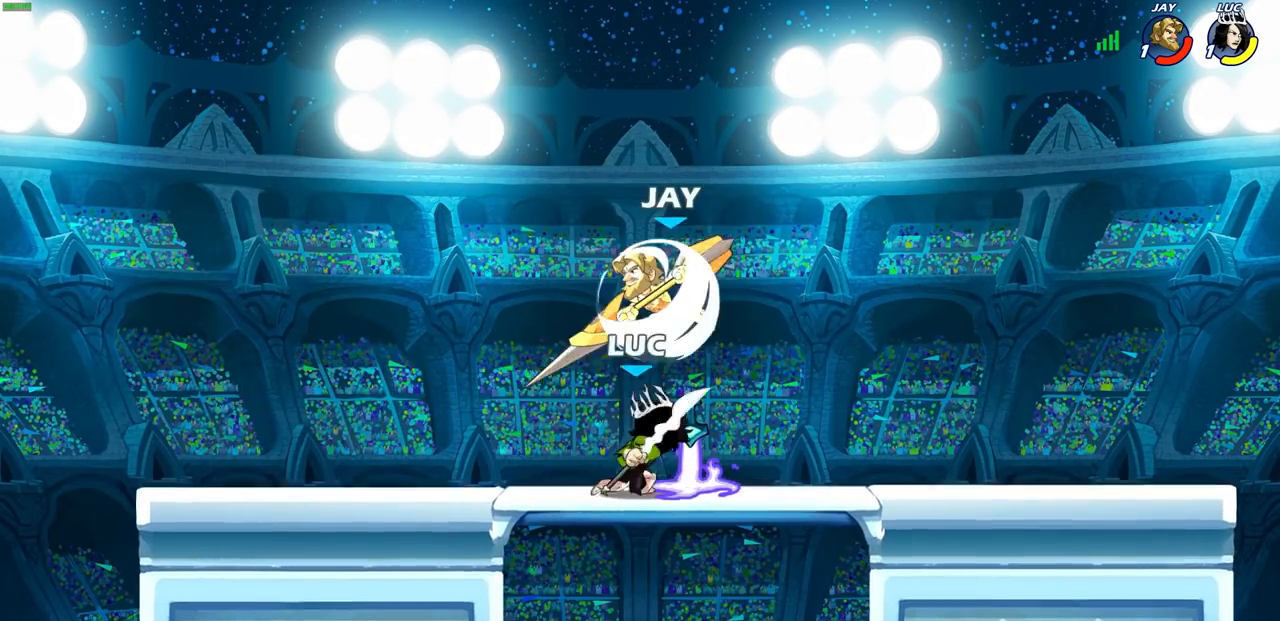
{"buttons": [], "left_stick": "left", "right_stick": "center", "events": [[450, "left_stick", "left"]]}
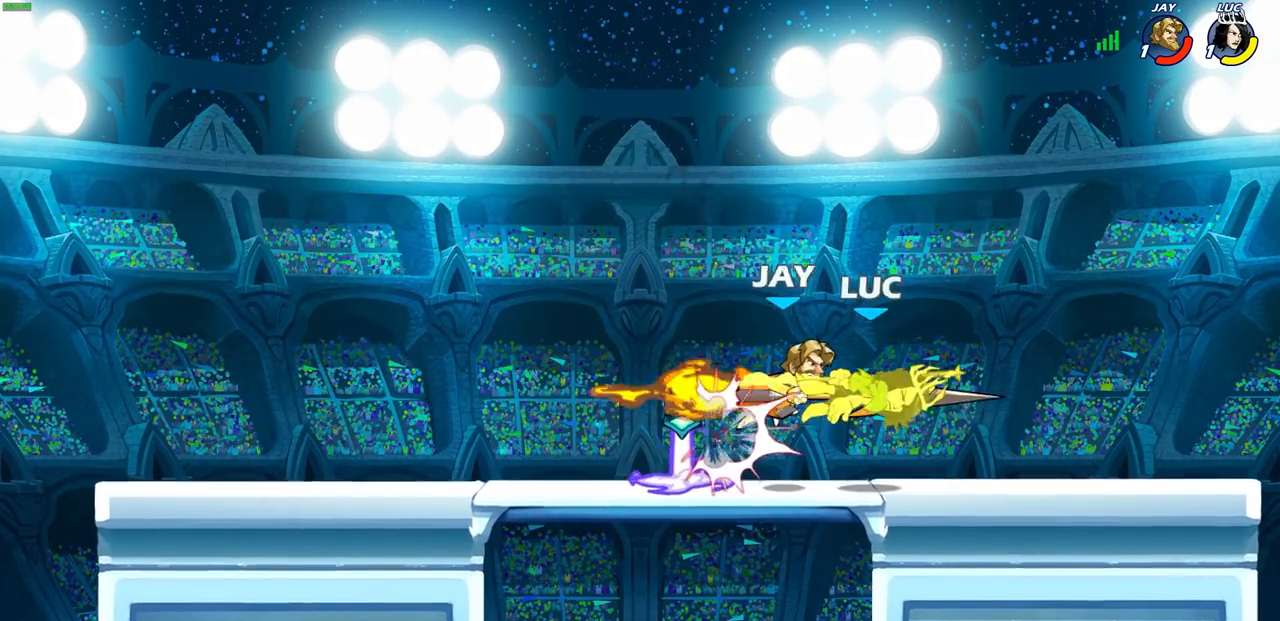
{"buttons": [], "left_stick": "down-right", "right_stick": "center", "events": [[17, "CROSS", "down"], [133, "CROSS", "up"], [150, "left_stick", "up"], [250, "left_stick", "center"], [300, "left_stick", "left"], [467, "left_stick", "down-right"]]}
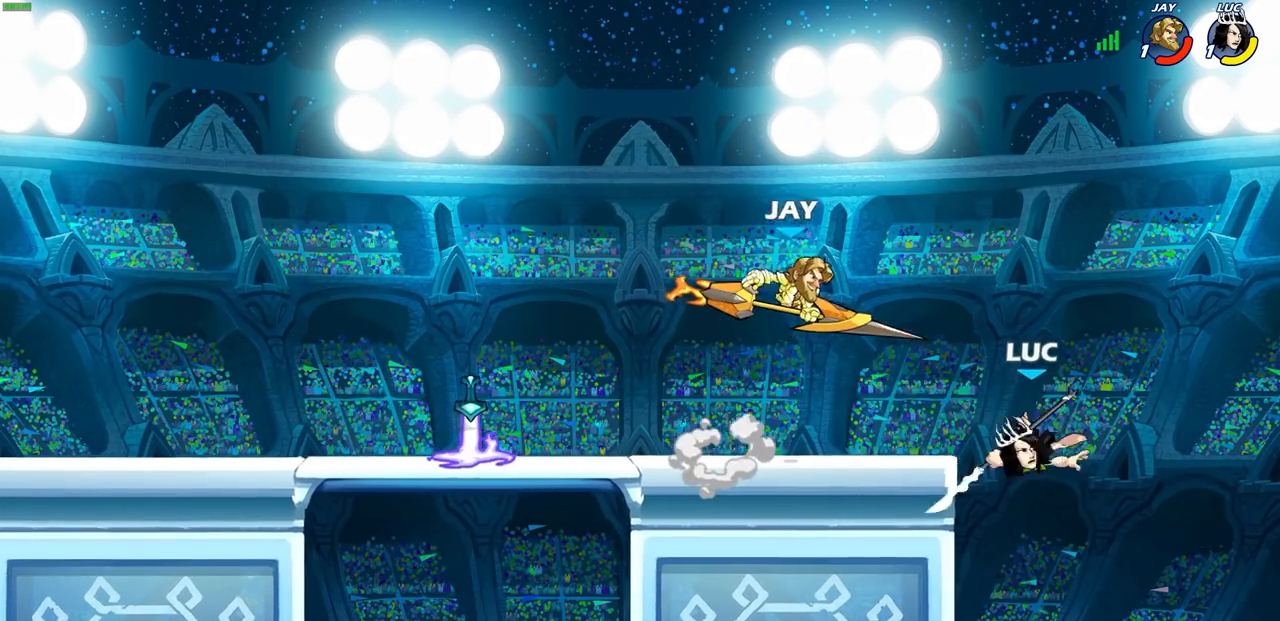
{"buttons": ["CIRCLE"], "left_stick": "left", "right_stick": "center", "events": [[133, "left_stick", "down-left"], [200, "left_stick", "left"], [267, "CROSS", "down"], [317, "CIRCLE", "down"], [367, "CROSS", "up"]]}
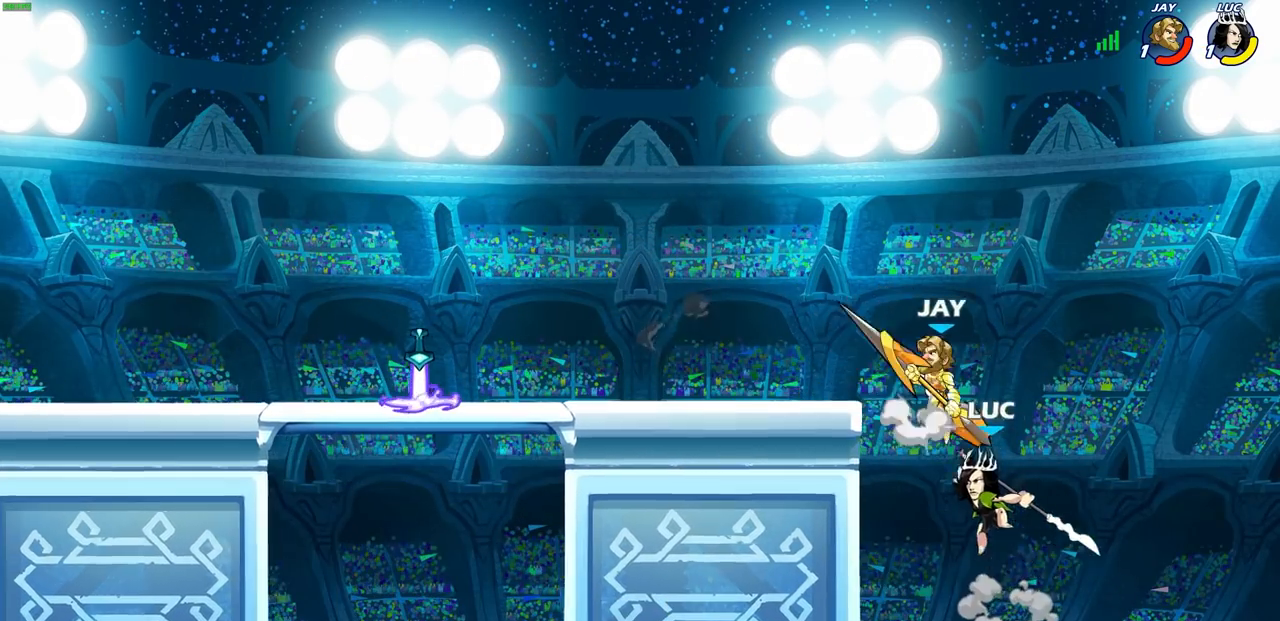
{"buttons": [], "left_stick": "up-left", "right_stick": "center", "events": [[133, "left_stick", "up-right"], [300, "CIRCLE", "up"], [333, "left_stick", "up-left"]]}
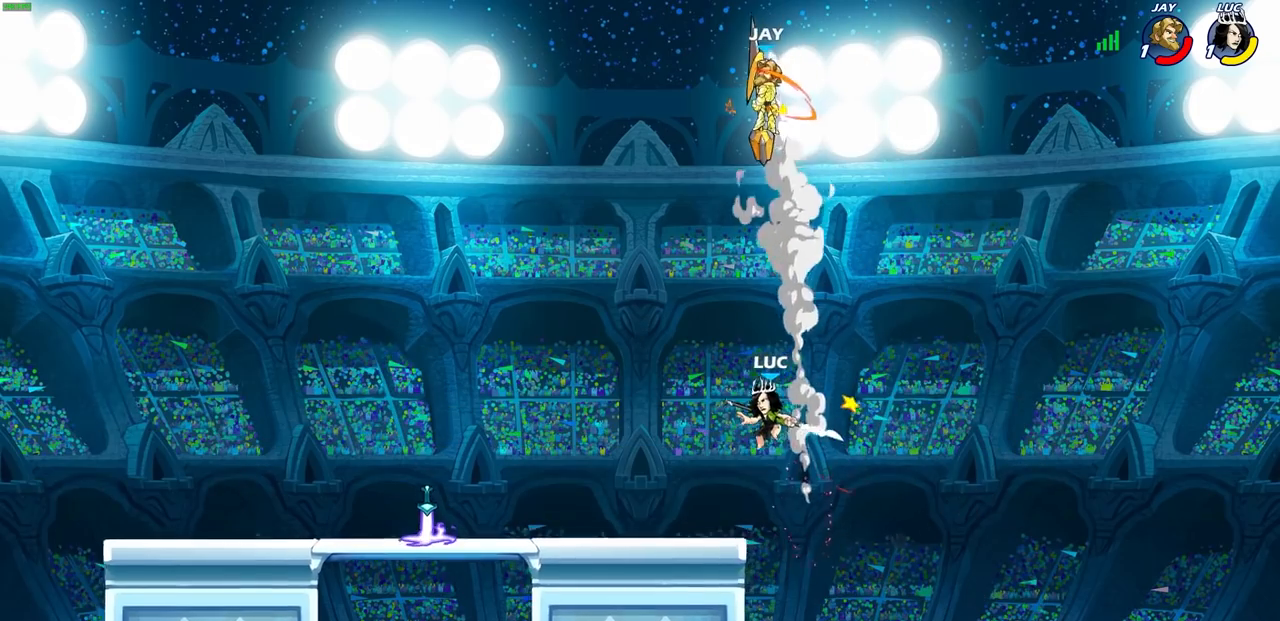
{"buttons": [], "left_stick": "center", "right_stick": "center", "events": [[83, "CROSS", "down"], [217, "CROSS", "up"], [267, "left_stick", "center"], [300, "R2", "down"], [317, "CIRCLE", "down"], [417, "CIRCLE", "up"], [417, "R2", "up"]]}
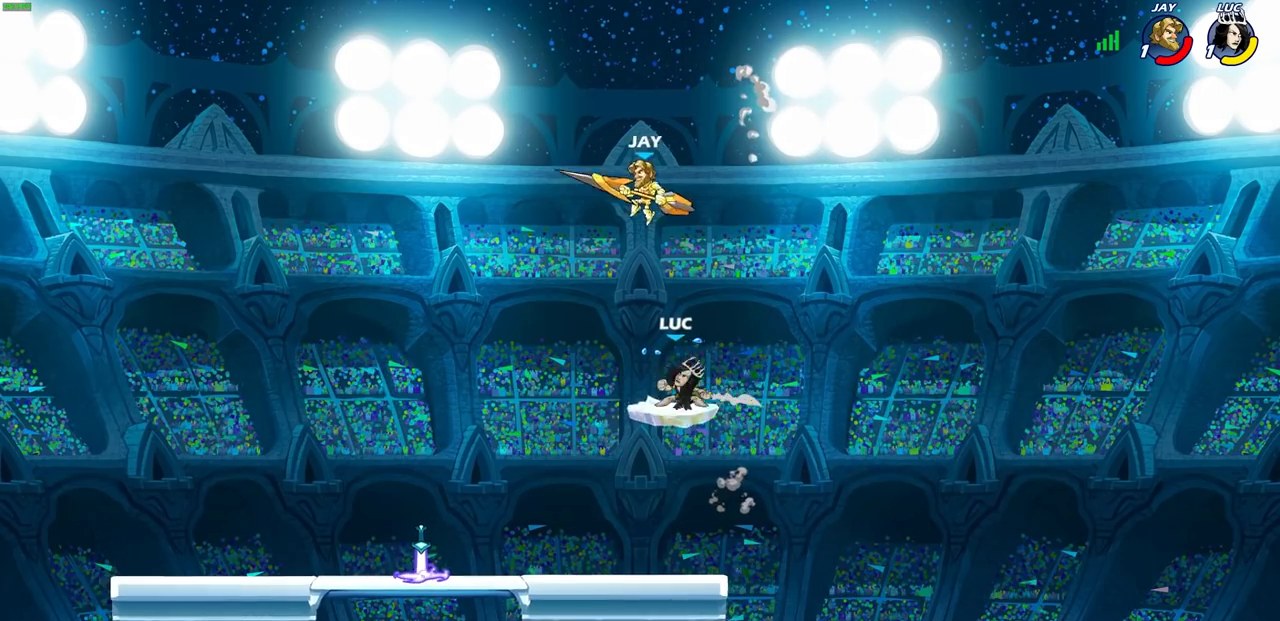
{"buttons": [], "left_stick": "right", "right_stick": "center", "events": [[483, "left_stick", "right"]]}
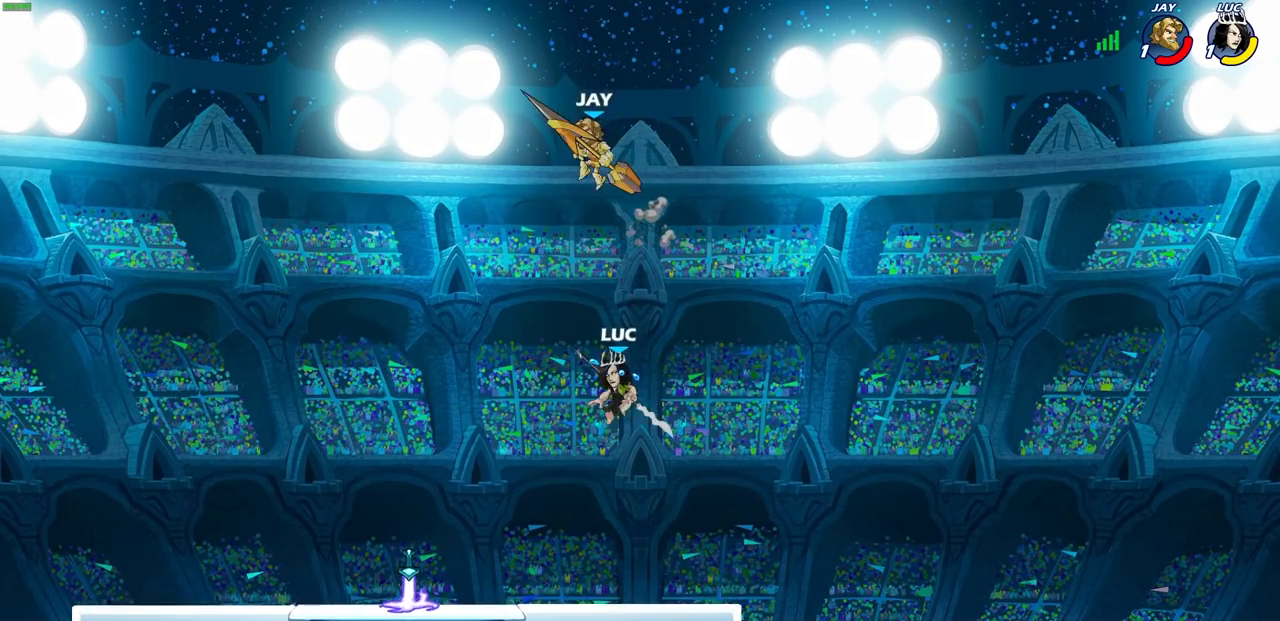
{"buttons": ["CIRCLE"], "left_stick": "center", "right_stick": "center", "events": [[317, "left_stick", "down-left"], [450, "CIRCLE", "down"], [500, "left_stick", "center"]]}
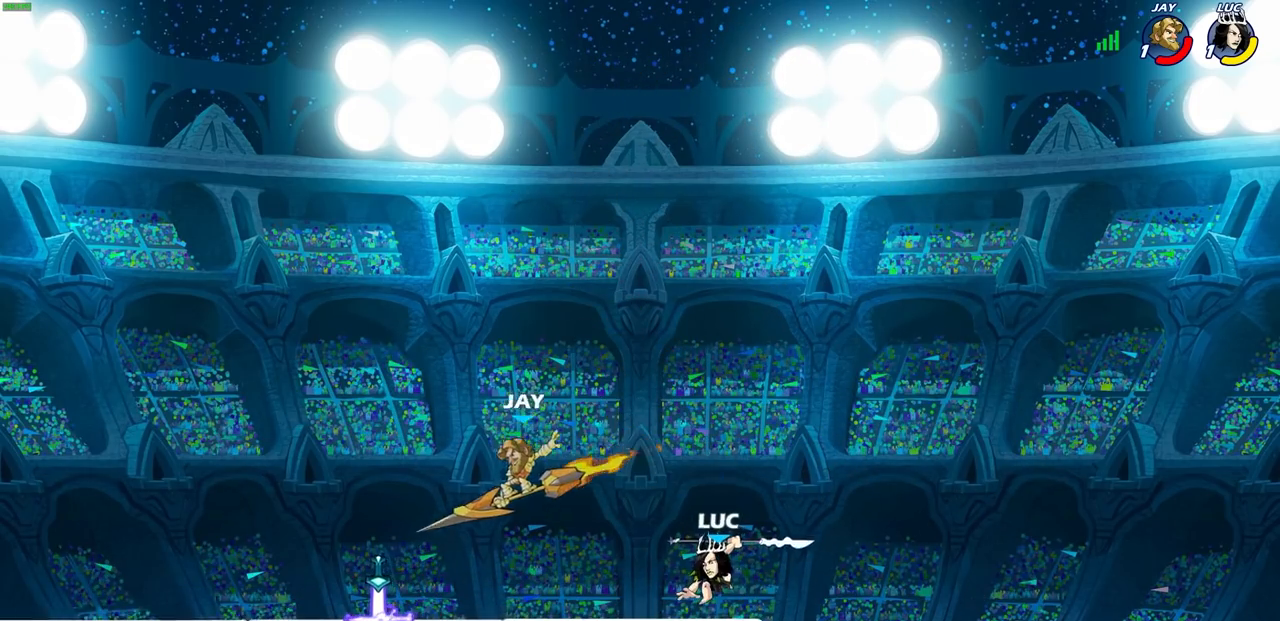
{"buttons": [], "left_stick": "center", "right_stick": "center", "events": [[17, "CIRCLE", "up"]]}
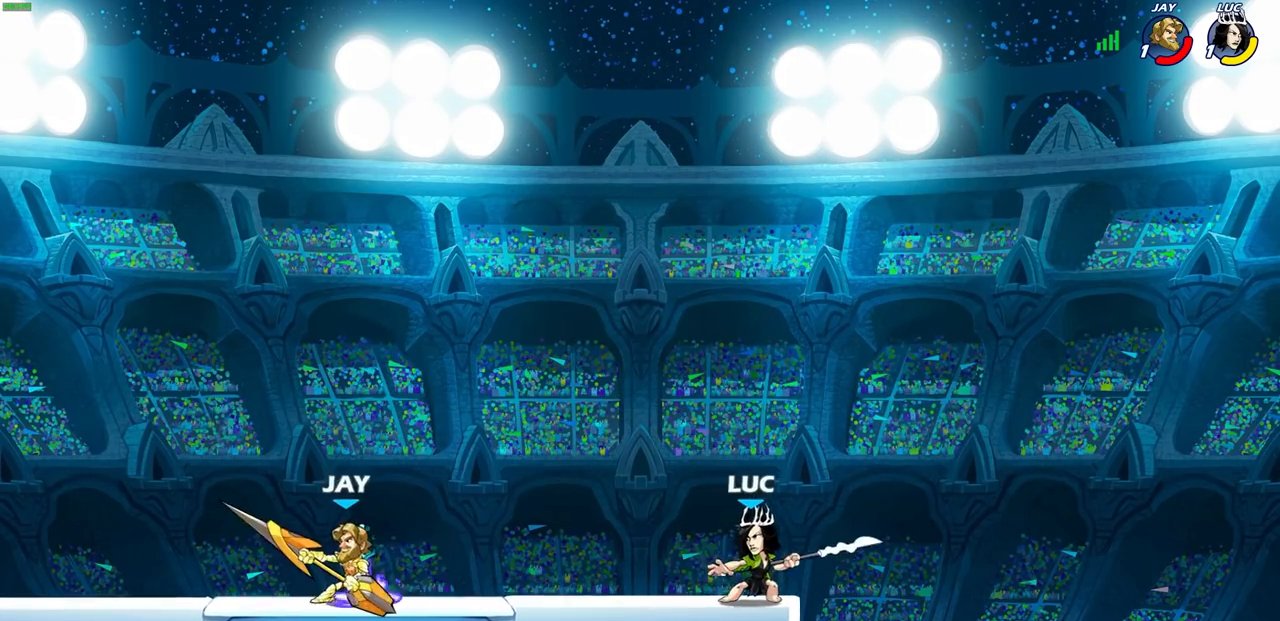
{"buttons": [], "left_stick": "up-right", "right_stick": "center", "events": [[200, "CROSS", "down"], [200, "left_stick", "up"], [367, "left_stick", "up-right"], [383, "CROSS", "up"]]}
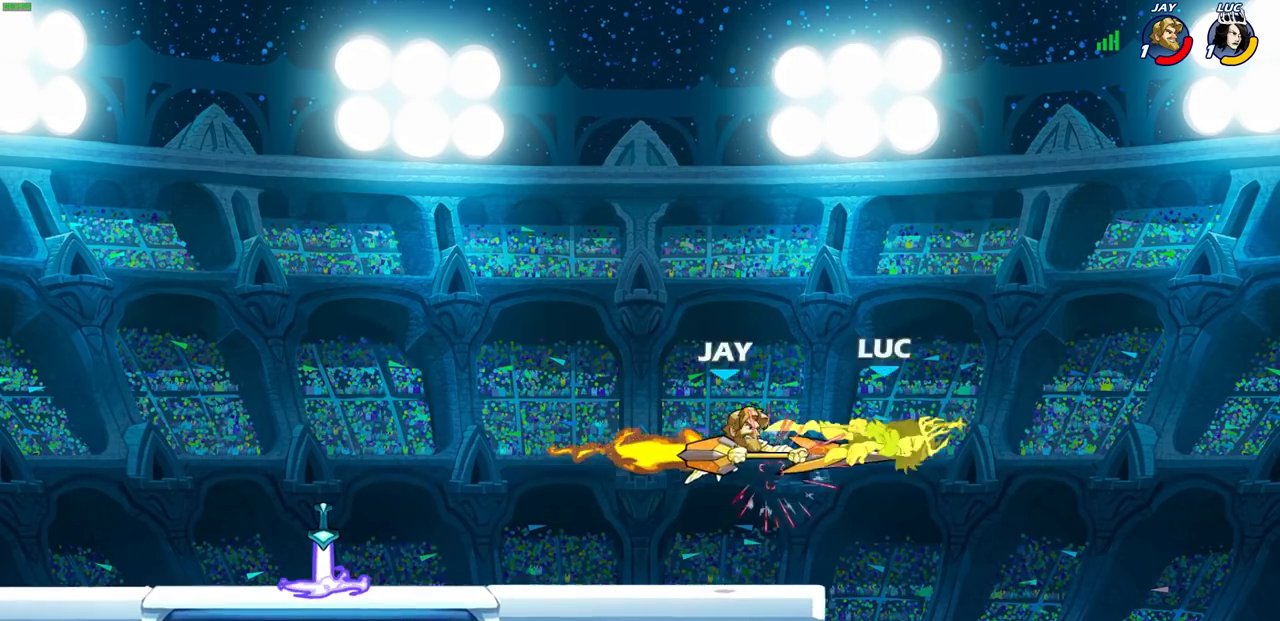
{"buttons": [], "left_stick": "down-left", "right_stick": "center", "events": [[117, "left_stick", "center"], [250, "left_stick", "left"], [367, "left_stick", "down-left"]]}
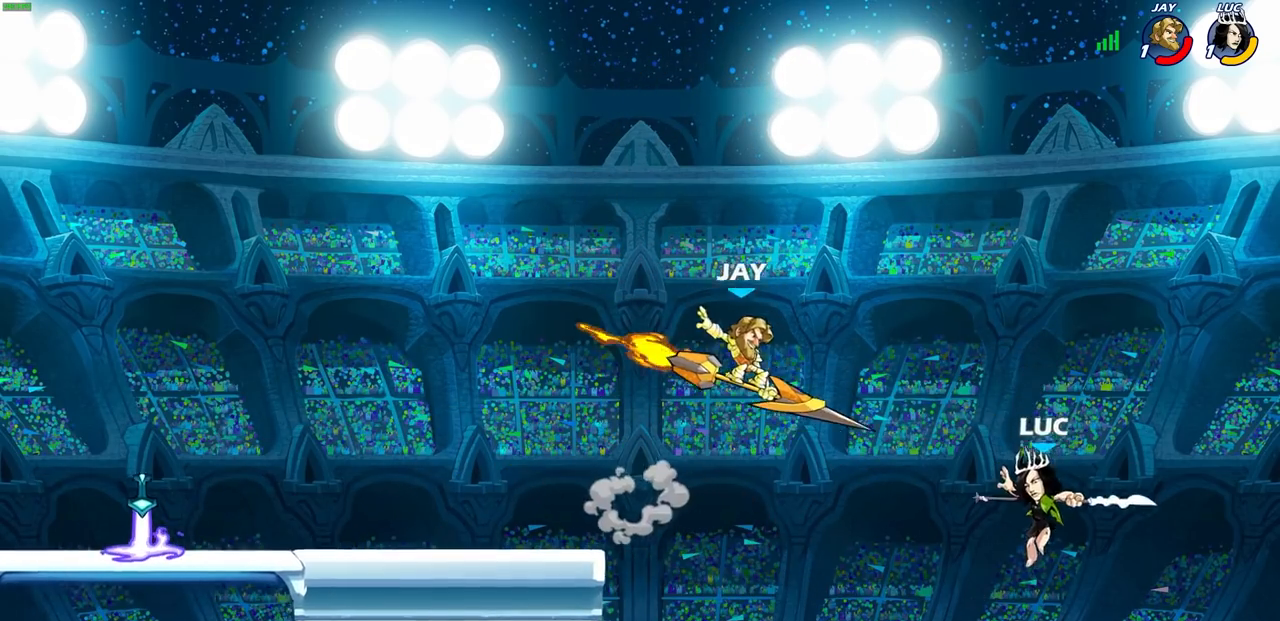
{"buttons": [], "left_stick": "center", "right_stick": "center", "events": [[233, "left_stick", "left"], [367, "R2", "down"], [400, "CIRCLE", "down"], [400, "left_stick", "up"], [450, "left_stick", "center"], [483, "CIRCLE", "up"], [500, "R2", "up"]]}
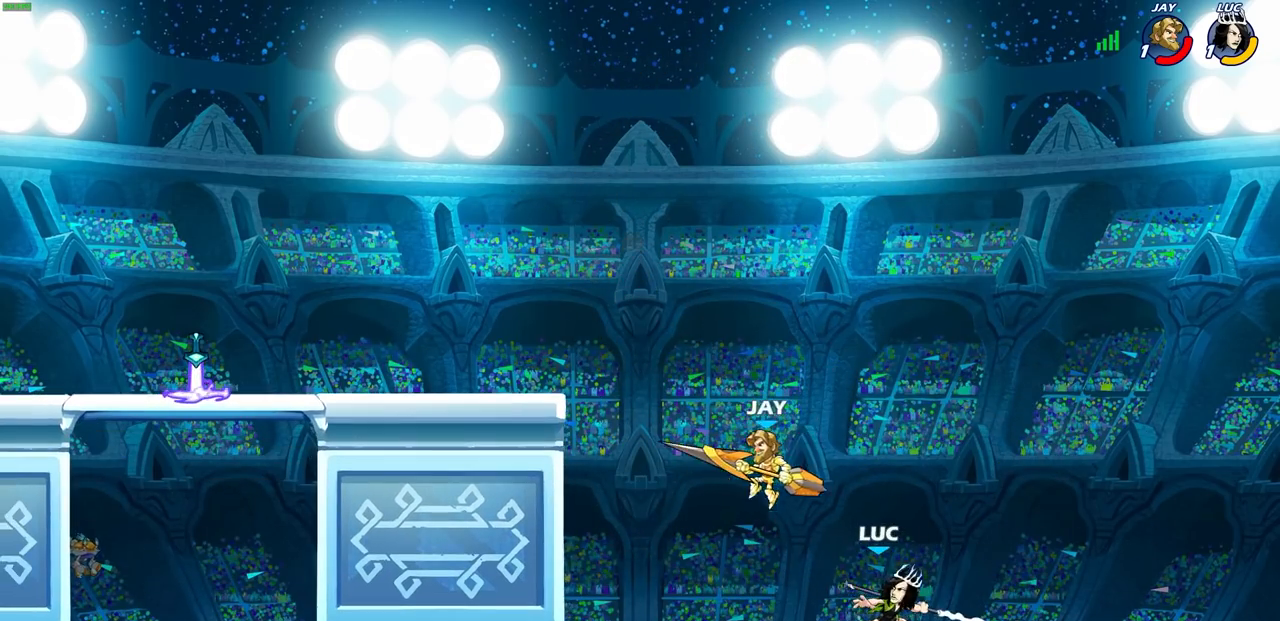
{"buttons": [], "left_stick": "left", "right_stick": "center", "events": [[217, "left_stick", "left"], [400, "left_stick", "center"], [500, "left_stick", "left"]]}
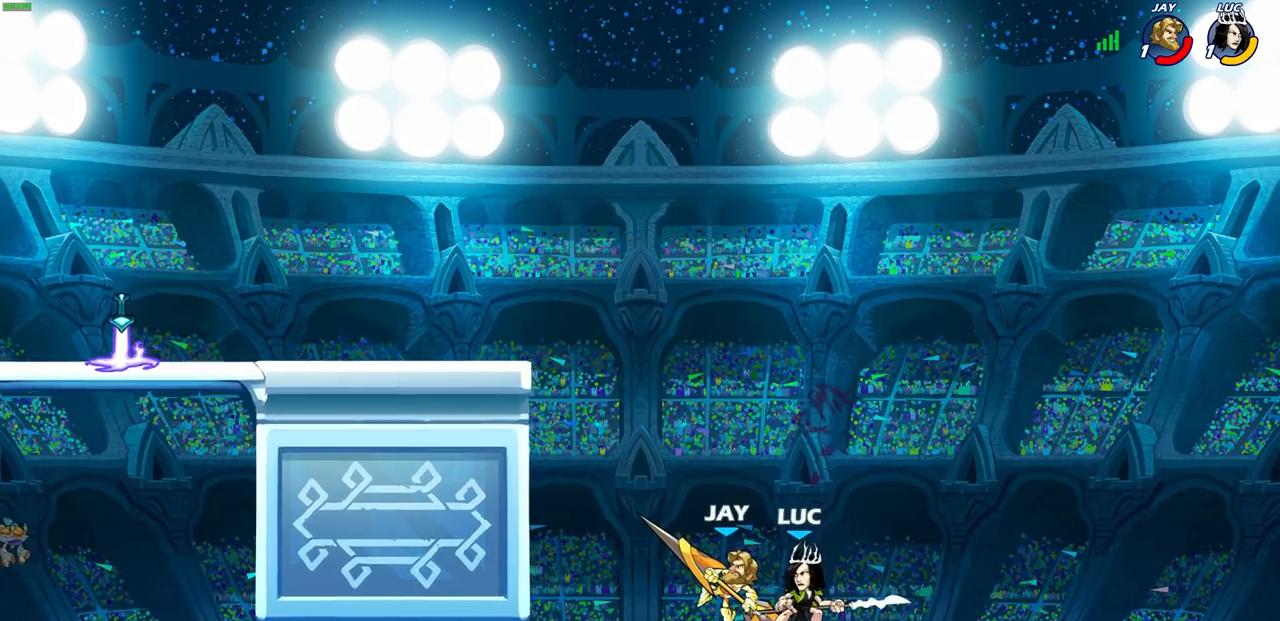
{"buttons": [], "left_stick": "up-right", "right_stick": "center", "events": [[250, "CROSS", "down"], [383, "CROSS", "up"], [433, "left_stick", "up-right"]]}